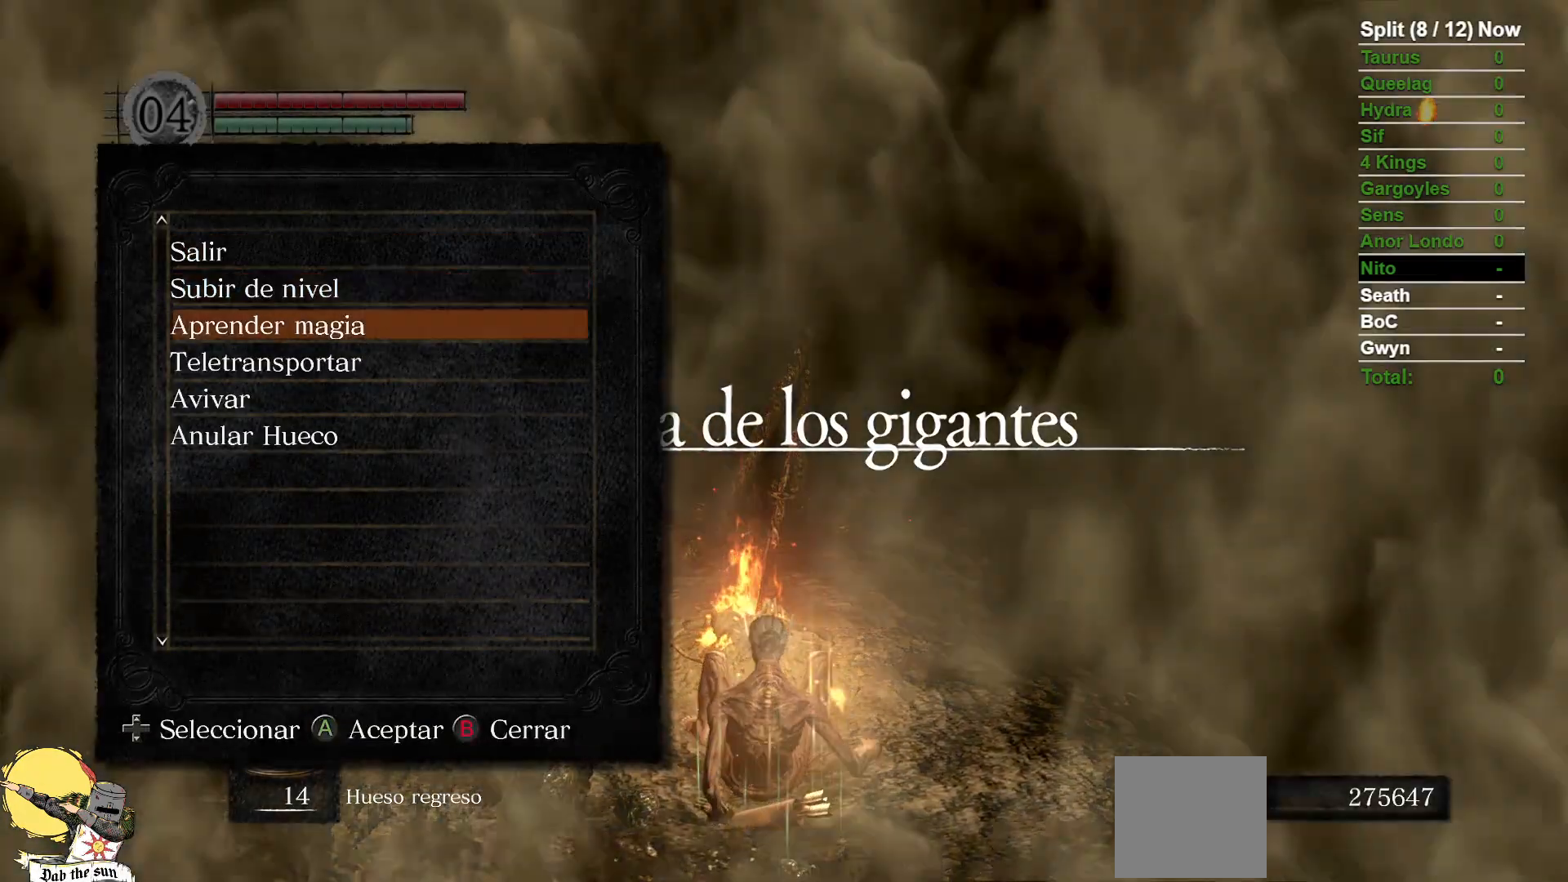
Gameplay with a controller (Xbox layout); each line is a JSON object with the inputs held at the frame after it (dt_ms = milliseconds from this image to that frame). "events" lists button and stick changes between this image and that frame as [ms after this image, input, new state], when the widget could be followed in between. Not read: SELECT START.
{"dt_ms": 500, "buttons": ["A"], "left_stick": "center", "right_stick": "center", "events": [[233, "DPAD_DOWN", "down"], [367, "DPAD_DOWN", "up"], [467, "A", "down"]]}
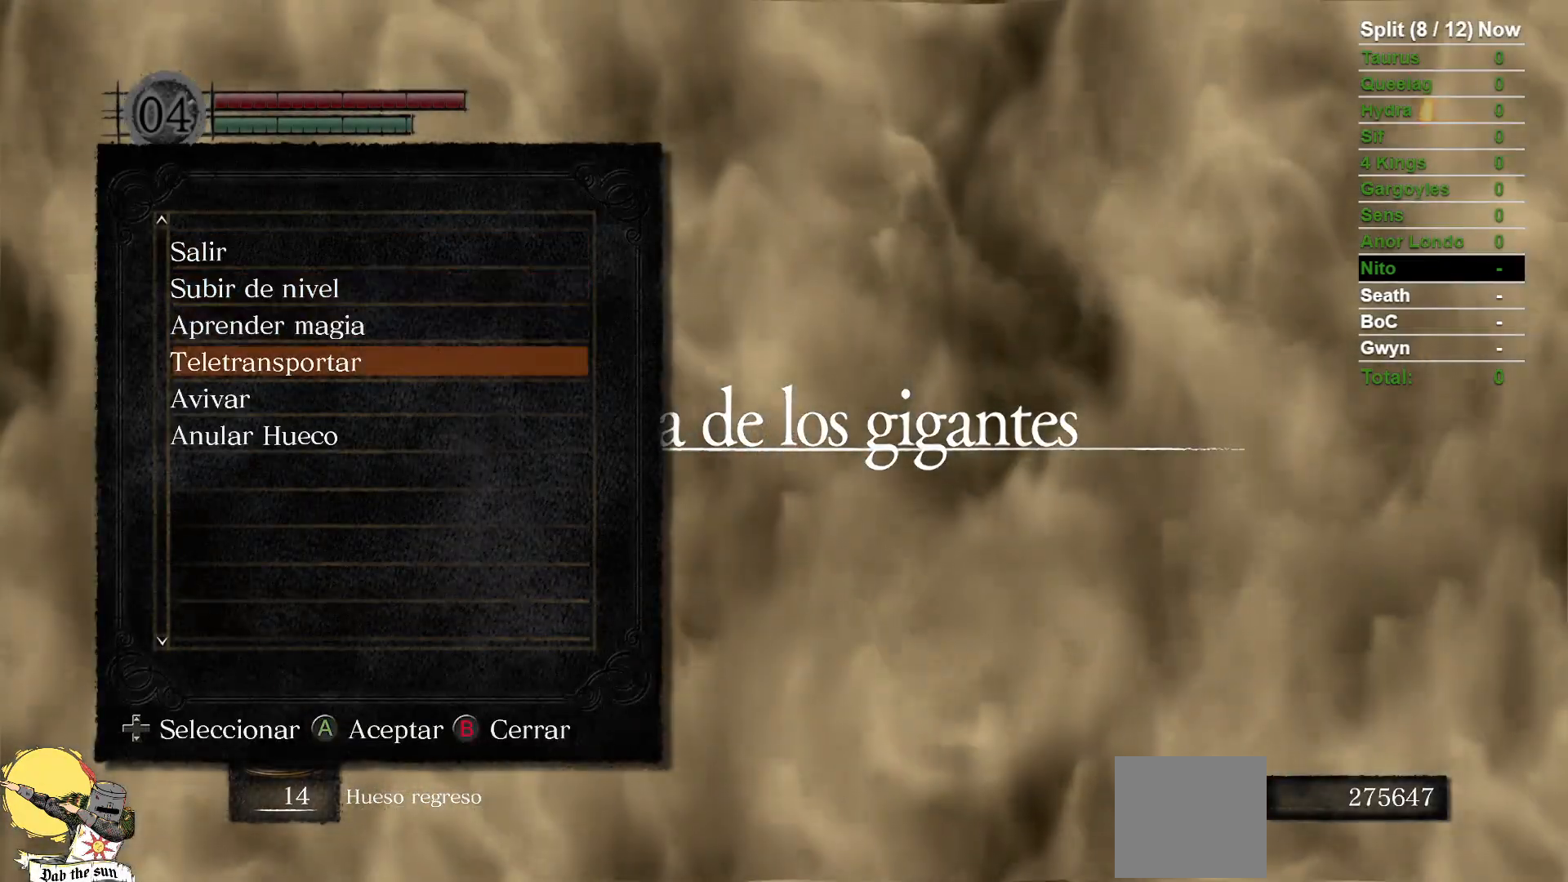
{"dt_ms": 500, "buttons": [], "left_stick": "center", "right_stick": "center", "events": [[67, "A", "up"], [350, "A", "down"], [433, "A", "up"]]}
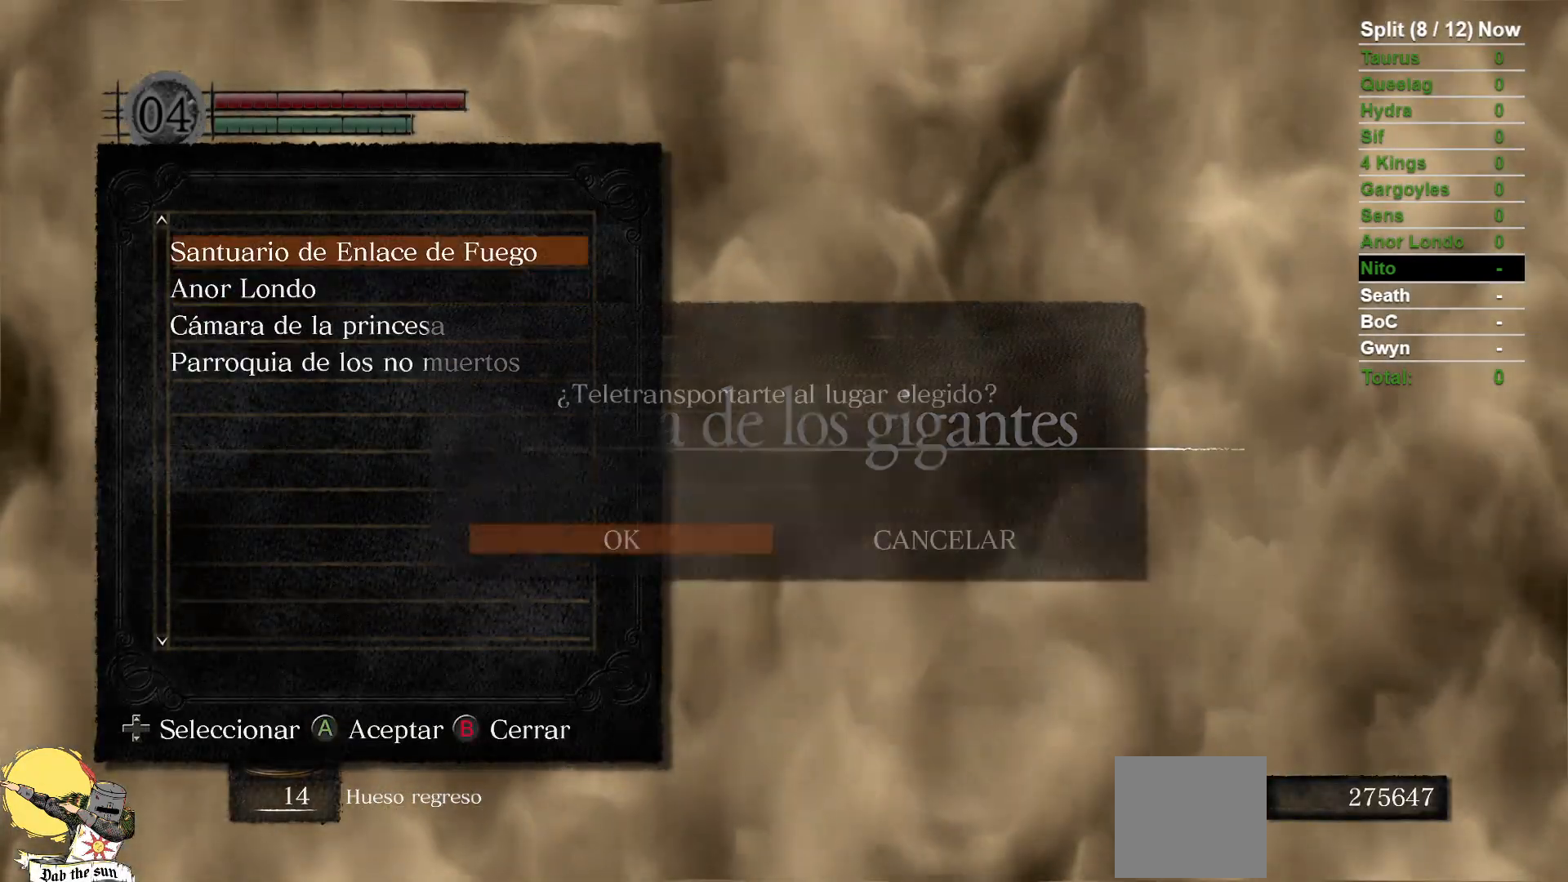
{"dt_ms": 1000, "buttons": [], "left_stick": "center", "right_stick": "center", "events": [[233, "A", "down"], [333, "A", "up"]]}
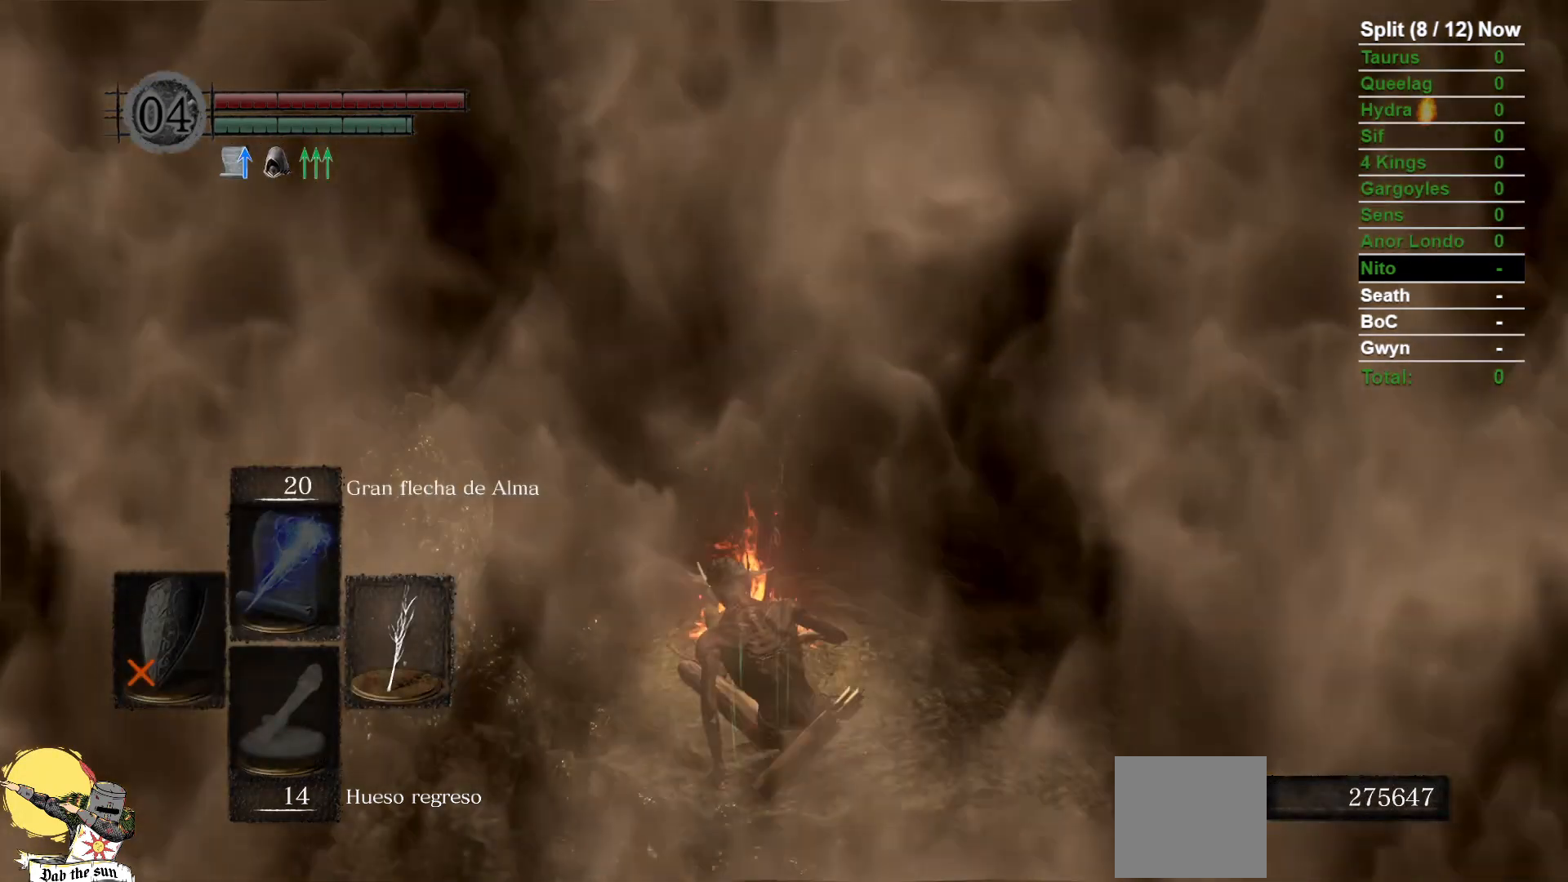
{"dt_ms": 500, "buttons": [], "left_stick": "center", "right_stick": "center", "events": []}
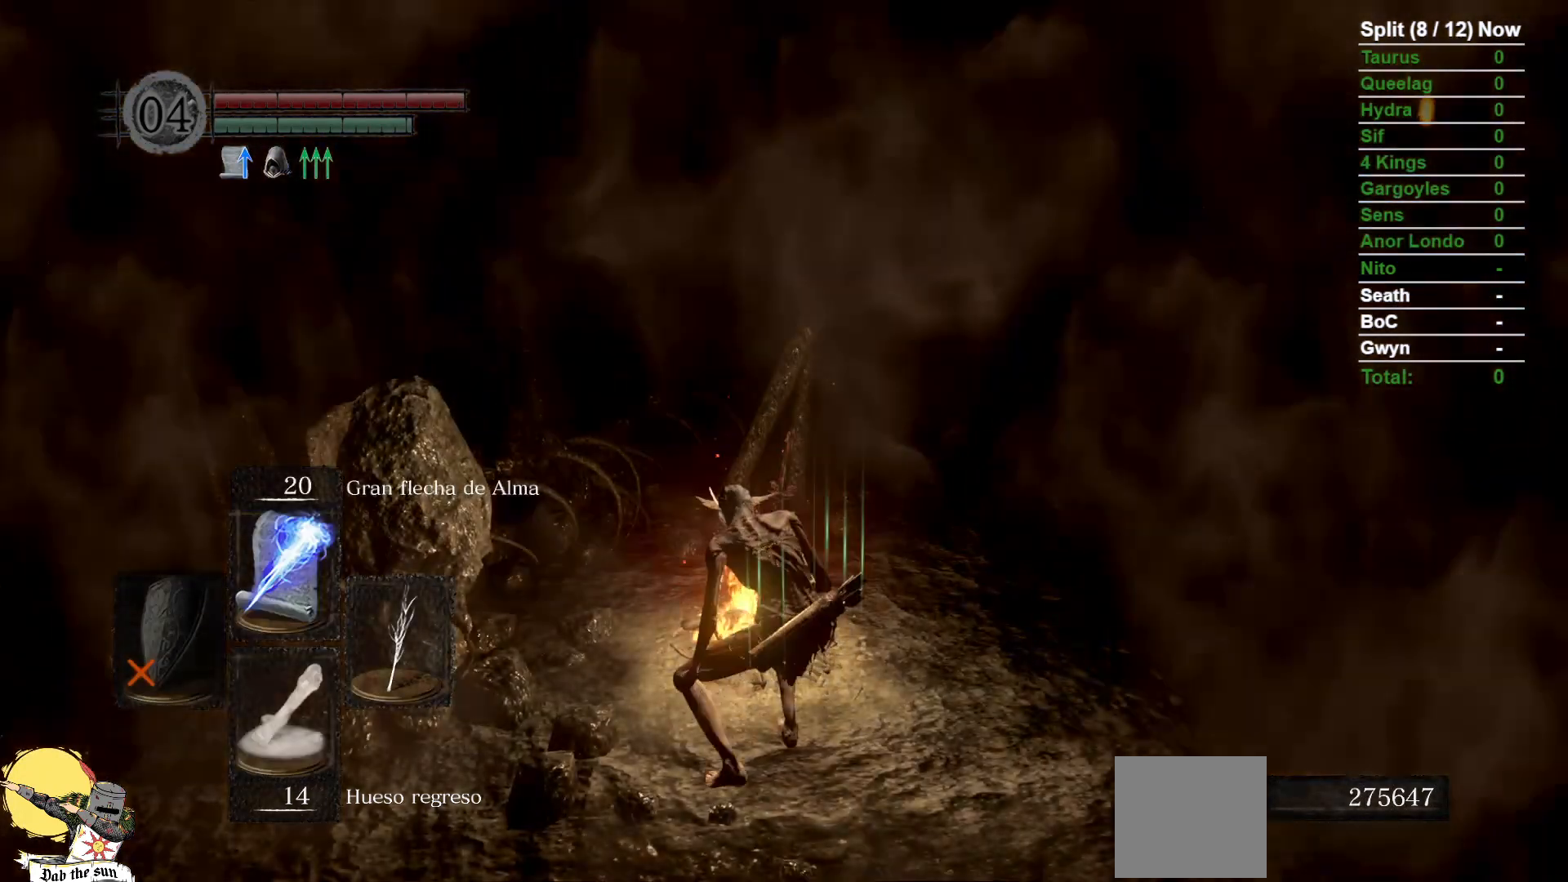
{"dt_ms": 500, "buttons": [], "left_stick": "center", "right_stick": "center", "events": []}